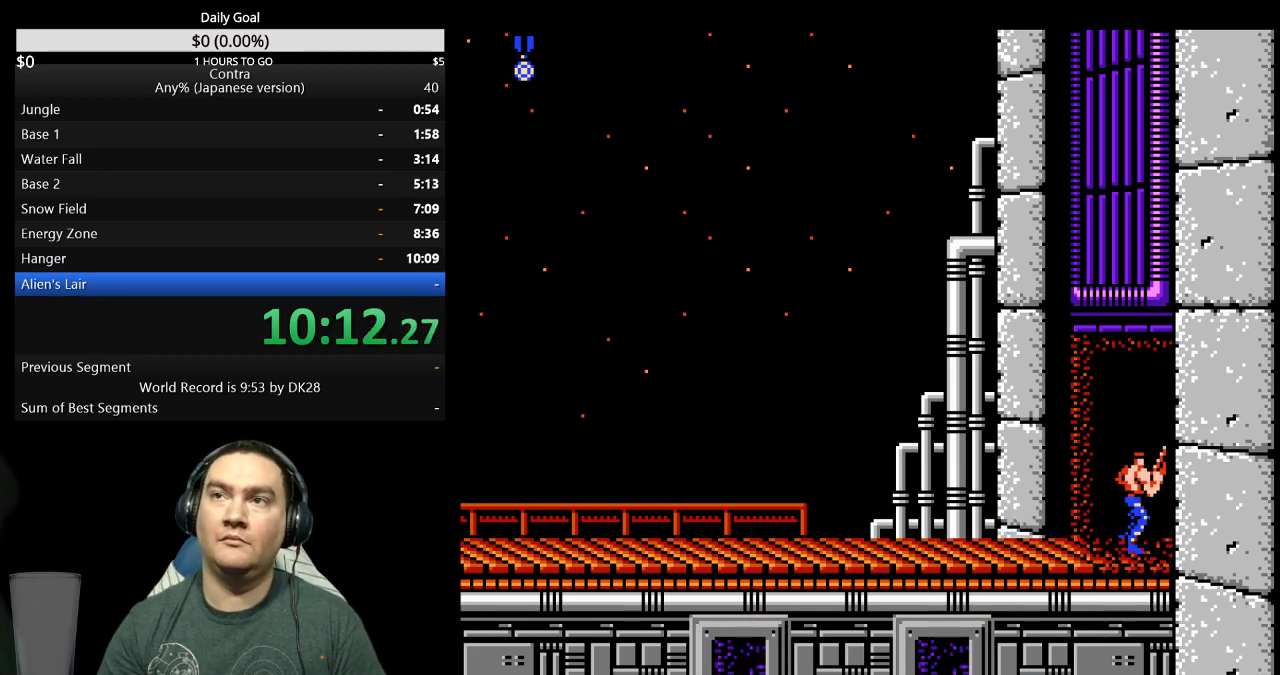
Gameplay with a controller (Nintendo layout); each line is a JSON object with the inputs held at the frame after it. "events" lists button and stick changes between this image and that frame as [ms after this image, input, new state], when the widget could be followed in between. Not read: L3 R3.
{"buttons": [], "events": []}
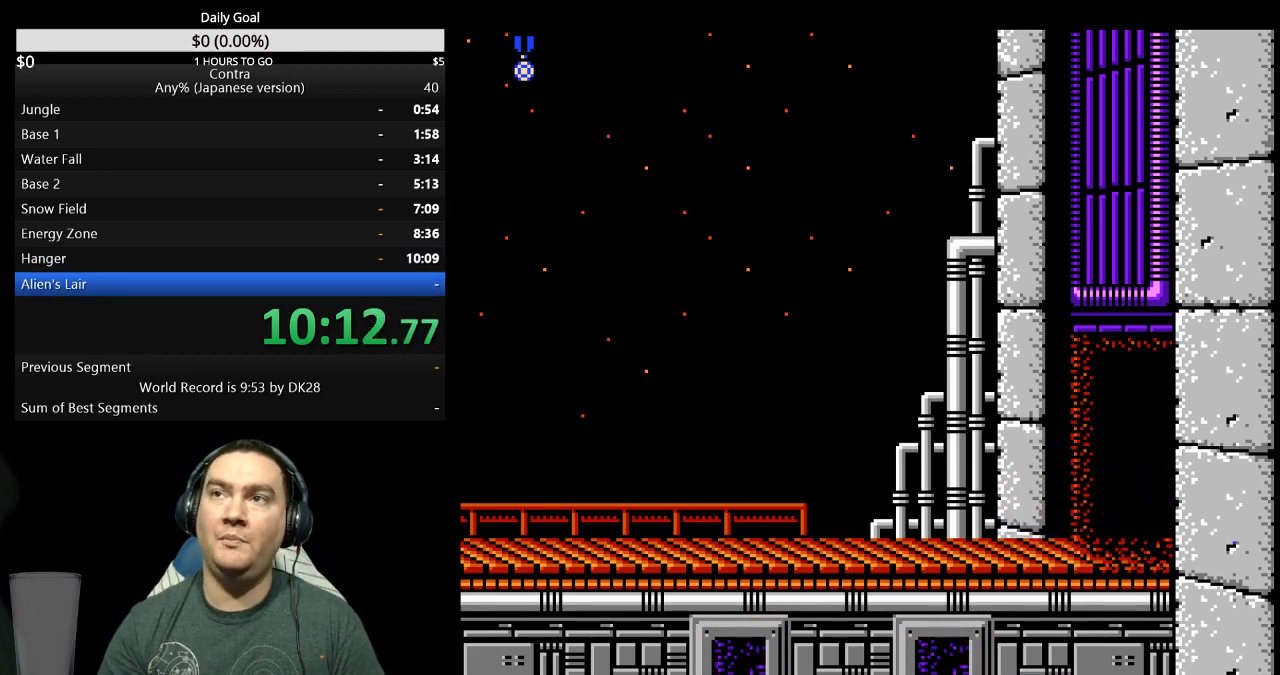
{"buttons": [], "events": []}
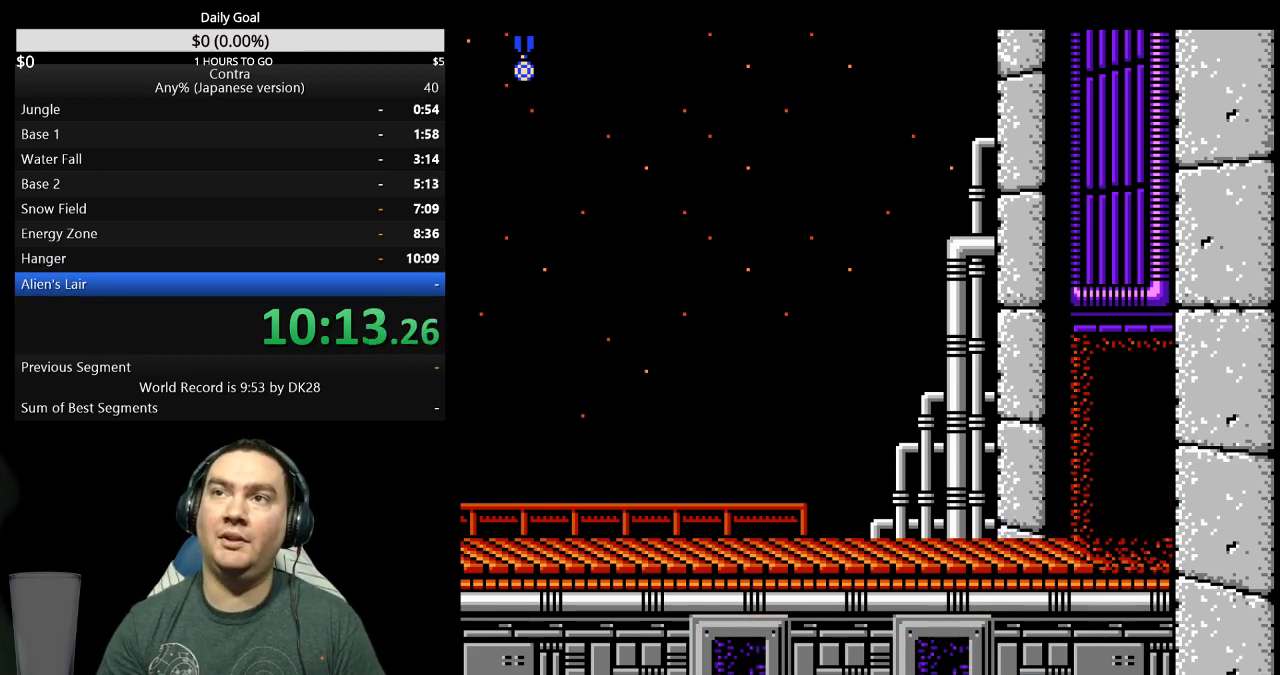
{"buttons": [], "events": [[367, "DPAD_RIGHT", "down"], [467, "DPAD_RIGHT", "up"]]}
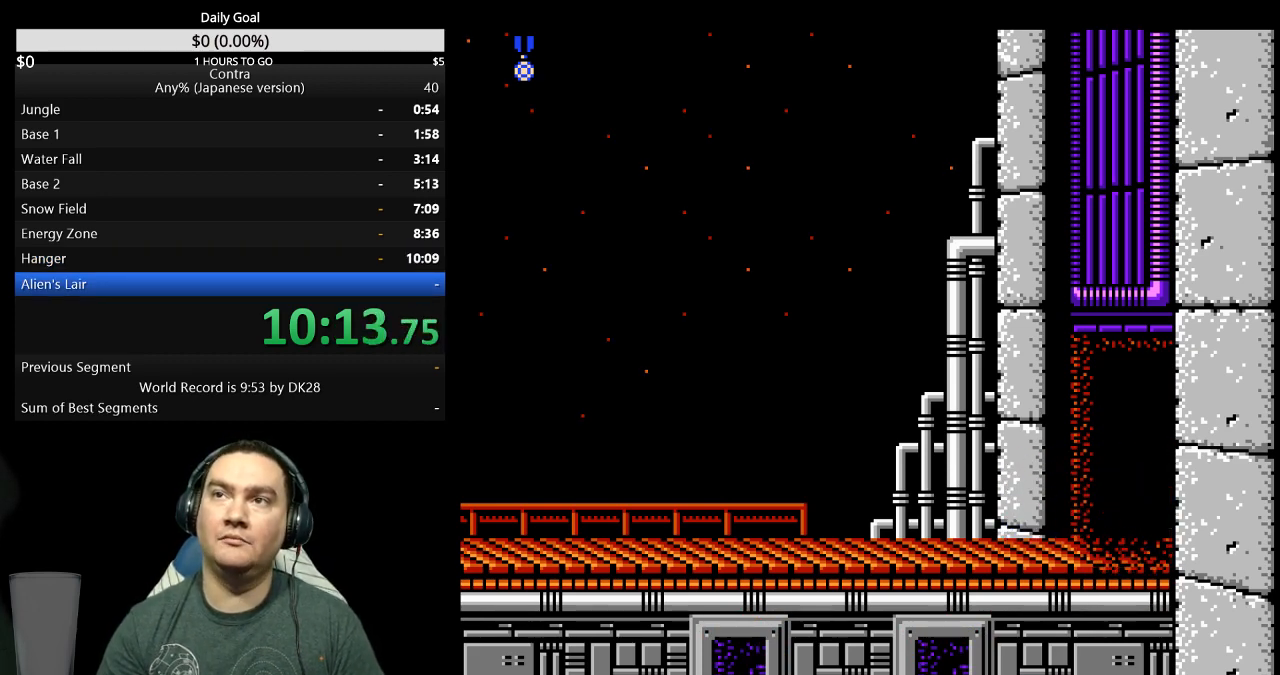
{"buttons": ["DPAD_RIGHT"], "events": [[167, "DPAD_RIGHT", "down"]]}
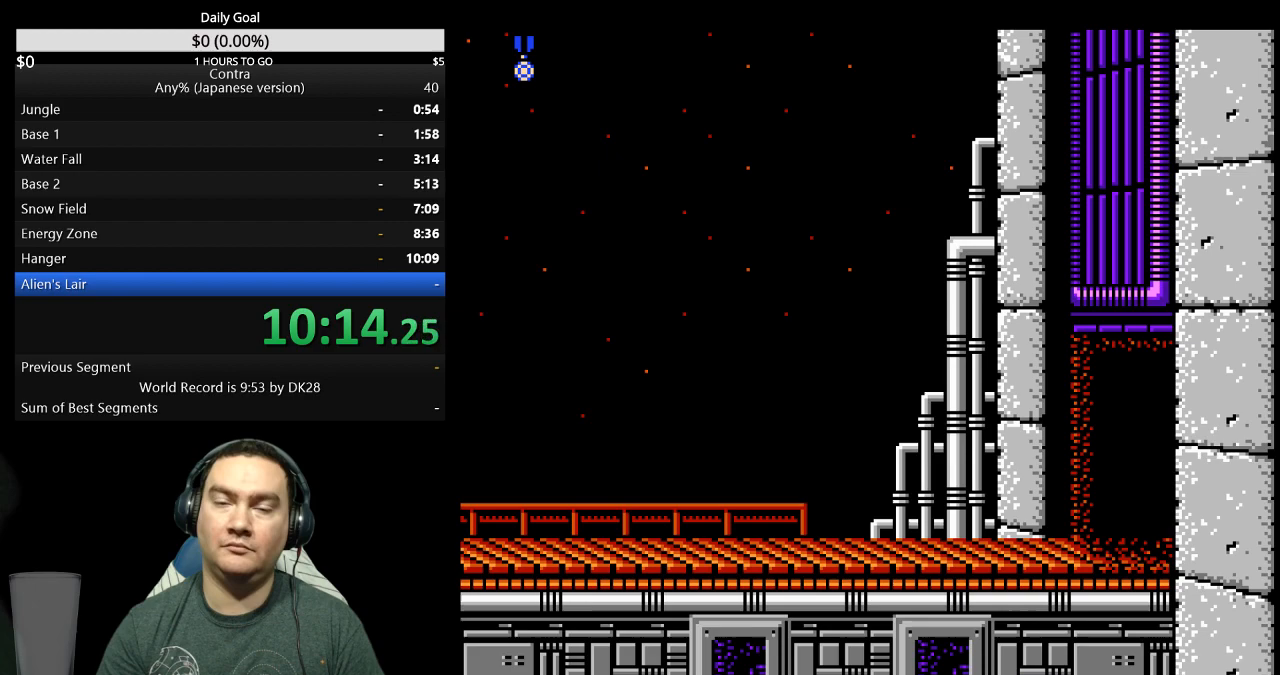
{"buttons": ["DPAD_RIGHT", "START"], "events": [[300, "START", "down"], [333, "START", "up"], [500, "START", "down"]]}
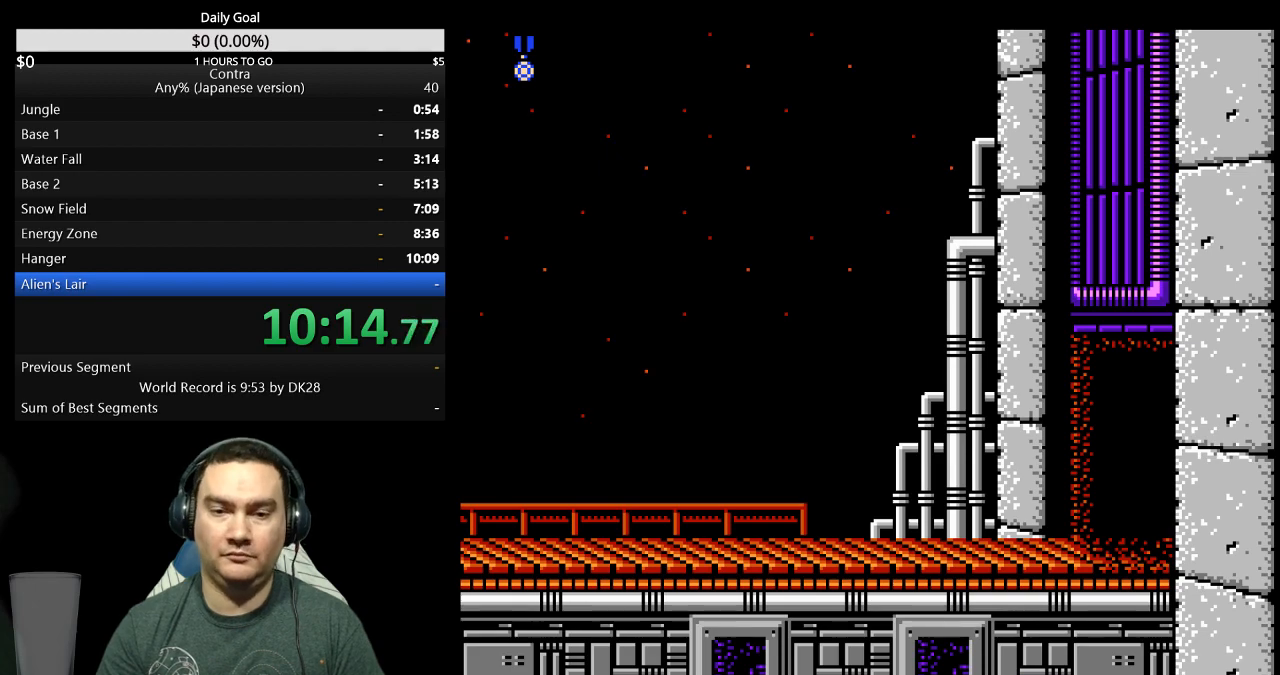
{"buttons": ["DPAD_RIGHT", "START"], "events": [[67, "START", "up"], [133, "START", "down"], [167, "START", "up"], [267, "START", "down"], [300, "START", "up"], [367, "START", "down"], [433, "START", "up"], [500, "START", "down"]]}
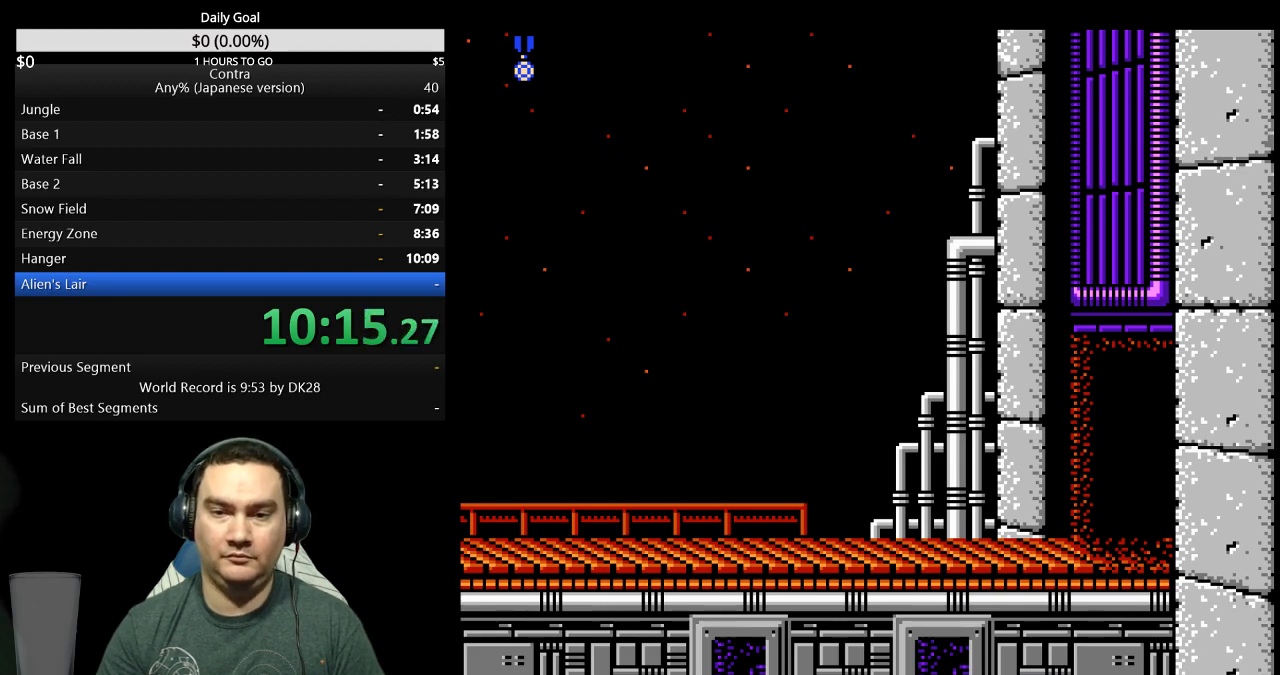
{"buttons": ["DPAD_RIGHT", "START"], "events": [[33, "START", "up"], [100, "START", "down"], [167, "START", "up"], [233, "START", "down"], [300, "START", "up"], [367, "START", "down"], [400, "START", "up"], [500, "START", "down"]]}
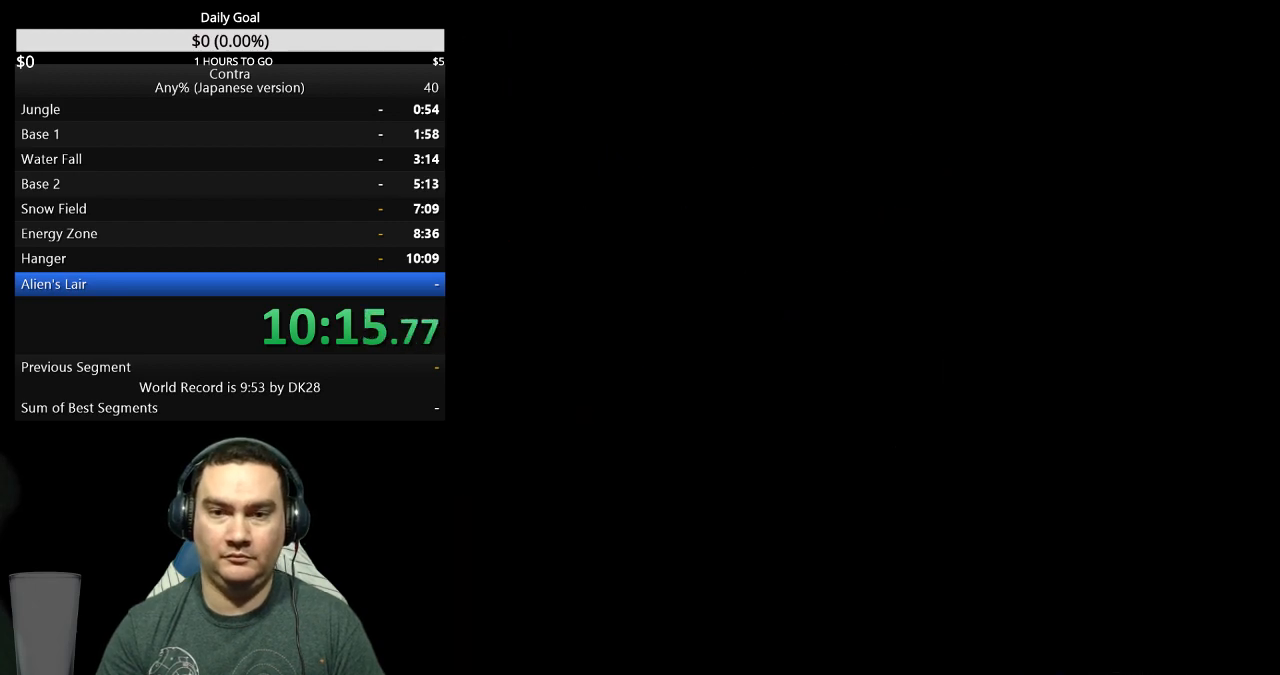
{"buttons": ["DPAD_RIGHT"], "events": [[33, "START", "up"], [100, "START", "down"], [167, "START", "up"], [233, "START", "down"], [267, "START", "up"]]}
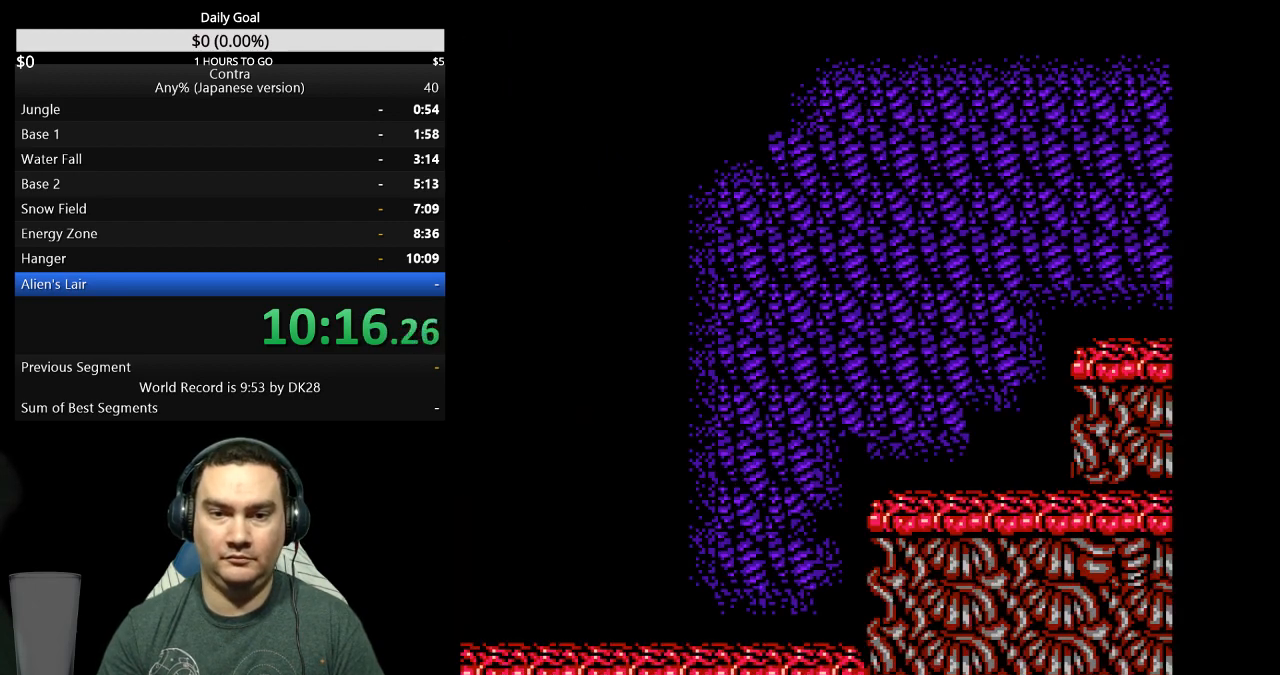
{"buttons": ["DPAD_RIGHT"], "events": []}
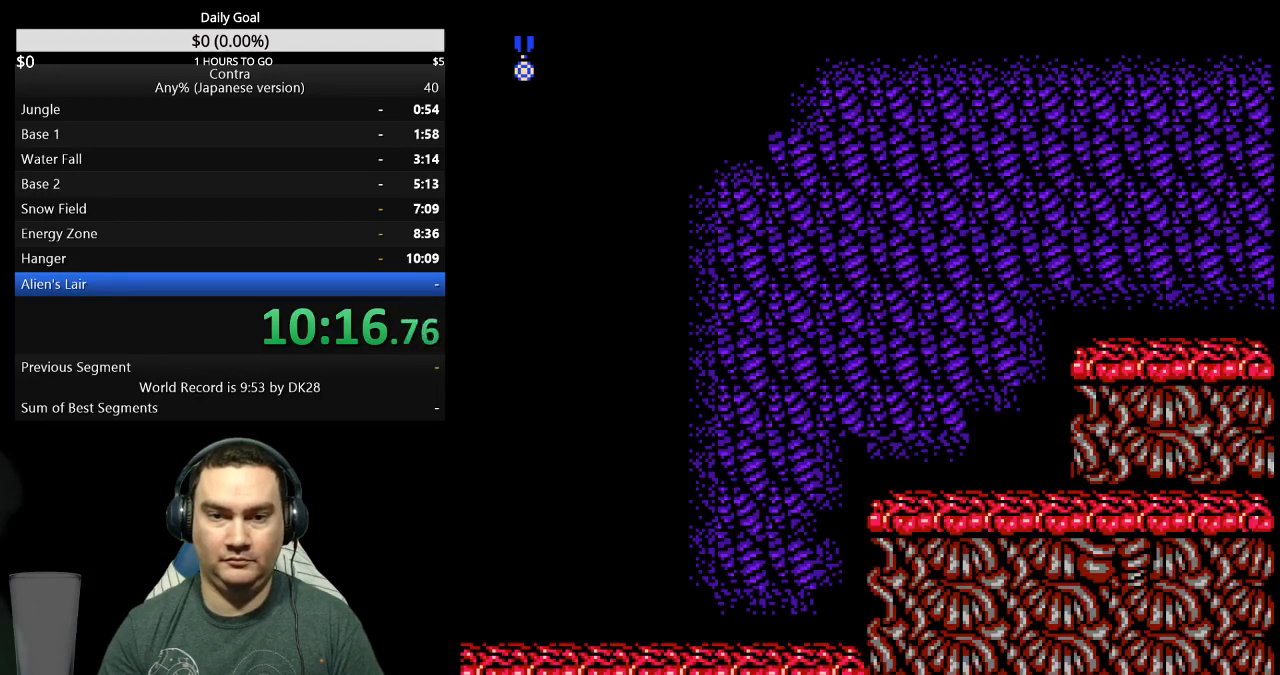
{"buttons": ["DPAD_RIGHT"], "events": []}
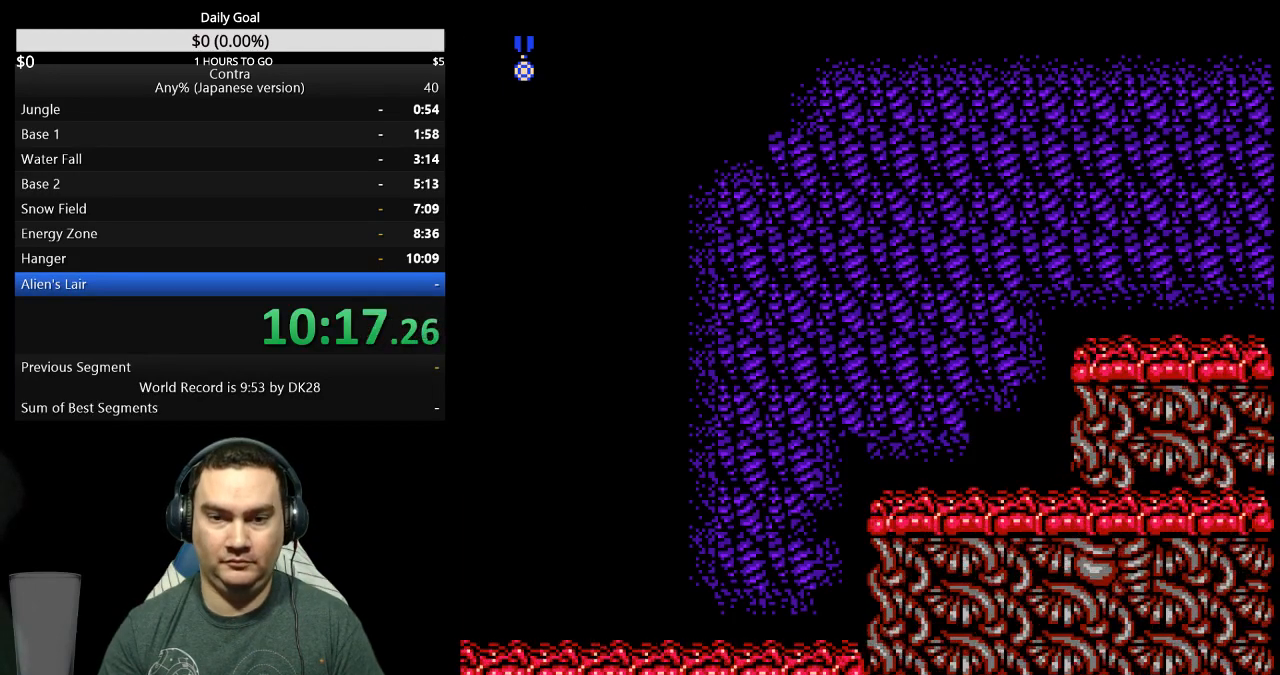
{"buttons": ["DPAD_RIGHT"], "events": [[200, "A", "down"], [333, "A", "up"]]}
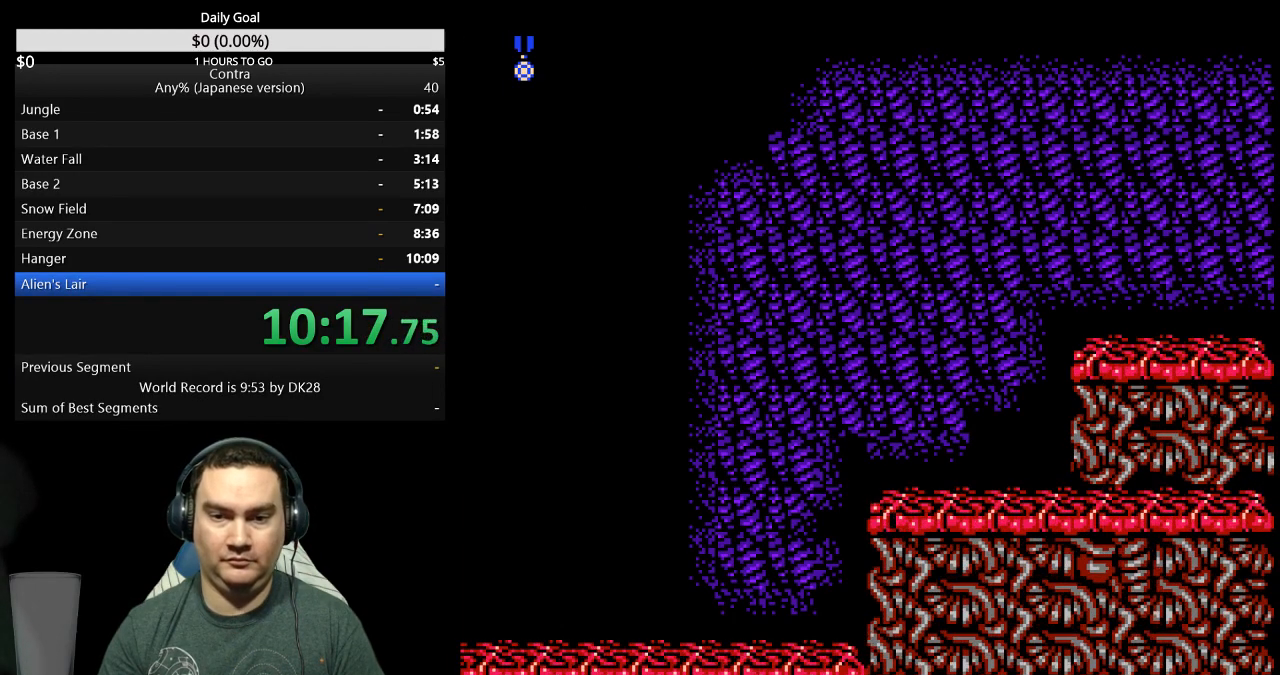
{"buttons": ["DPAD_RIGHT"], "events": []}
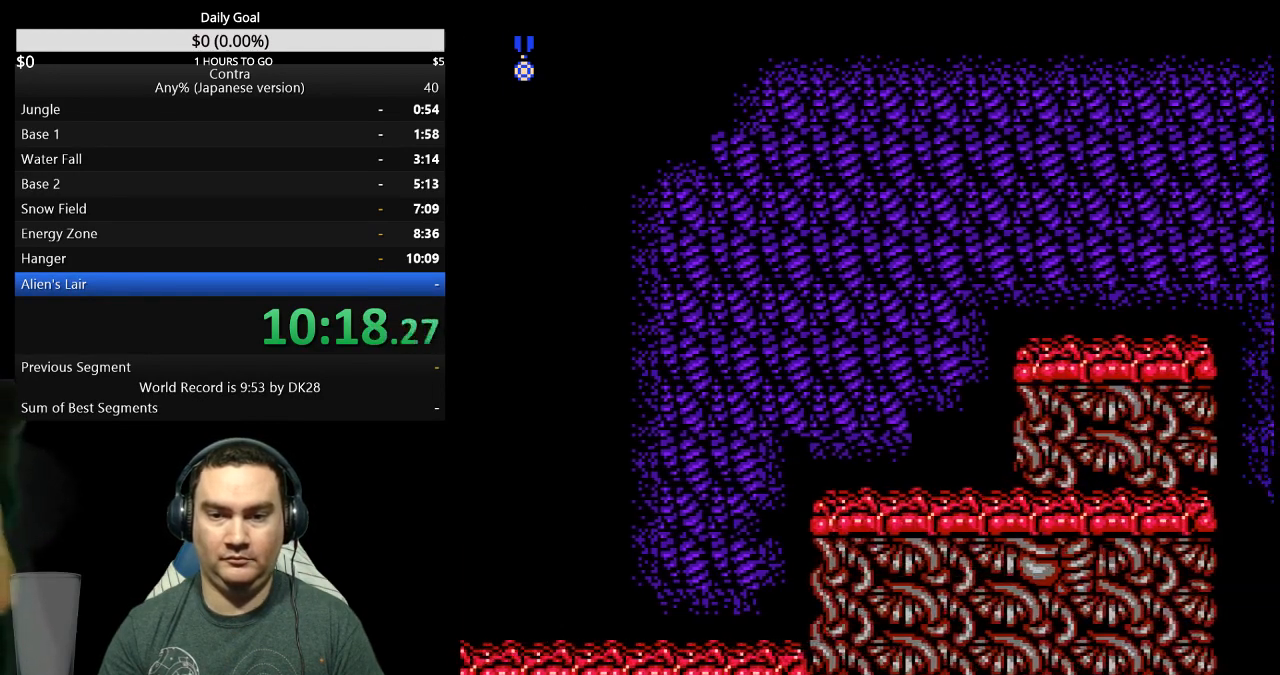
{"buttons": ["A", "DPAD_RIGHT"], "events": [[467, "A", "down"]]}
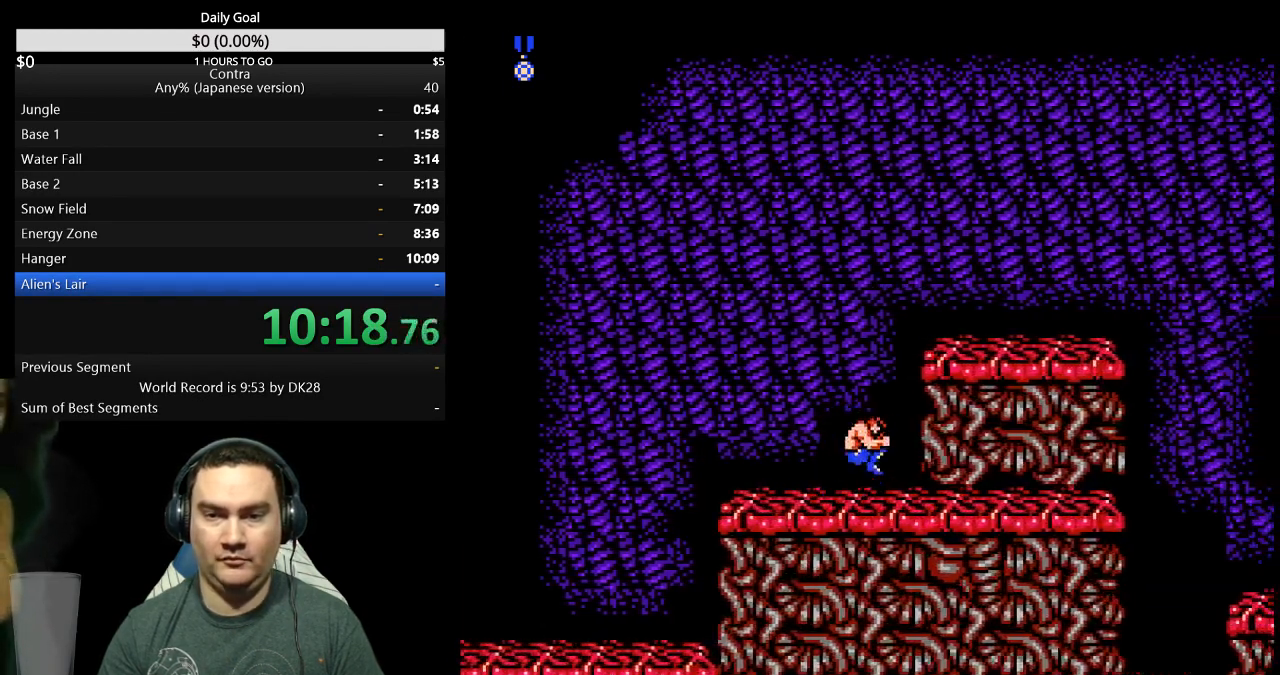
{"buttons": ["DPAD_RIGHT"], "events": [[67, "A", "up"]]}
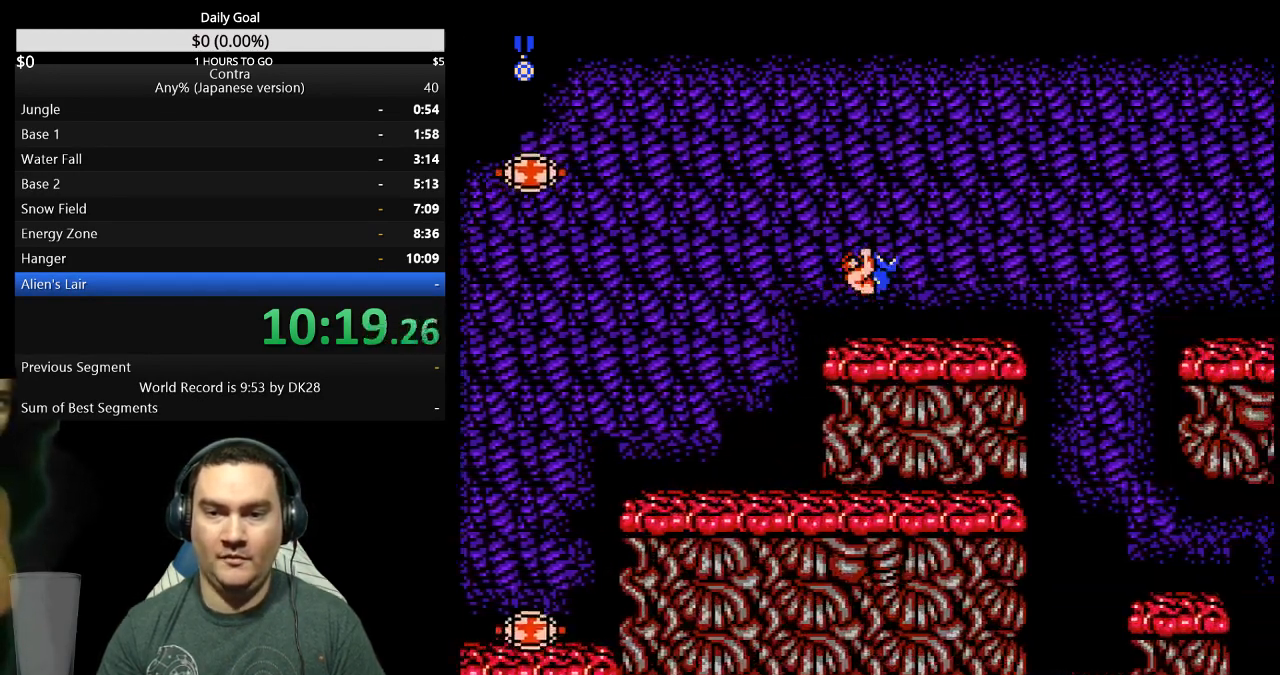
{"buttons": ["DPAD_RIGHT"], "events": []}
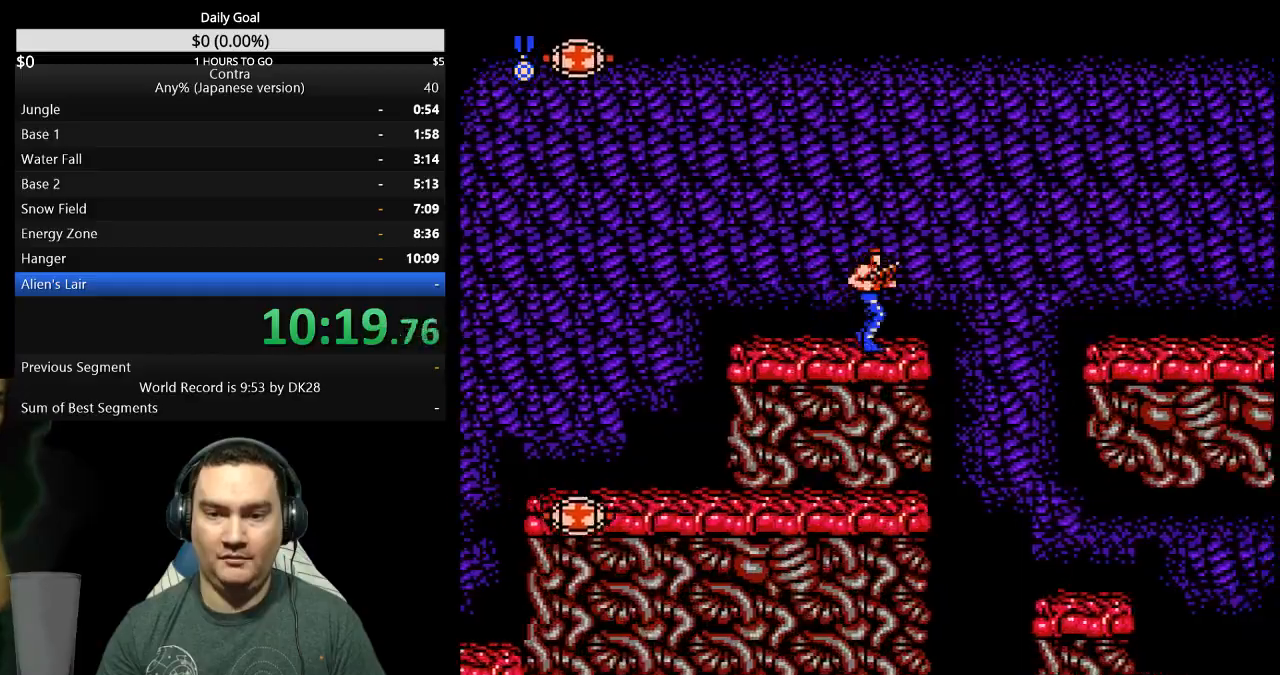
{"buttons": ["A", "DPAD_RIGHT"], "events": [[267, "A", "down"]]}
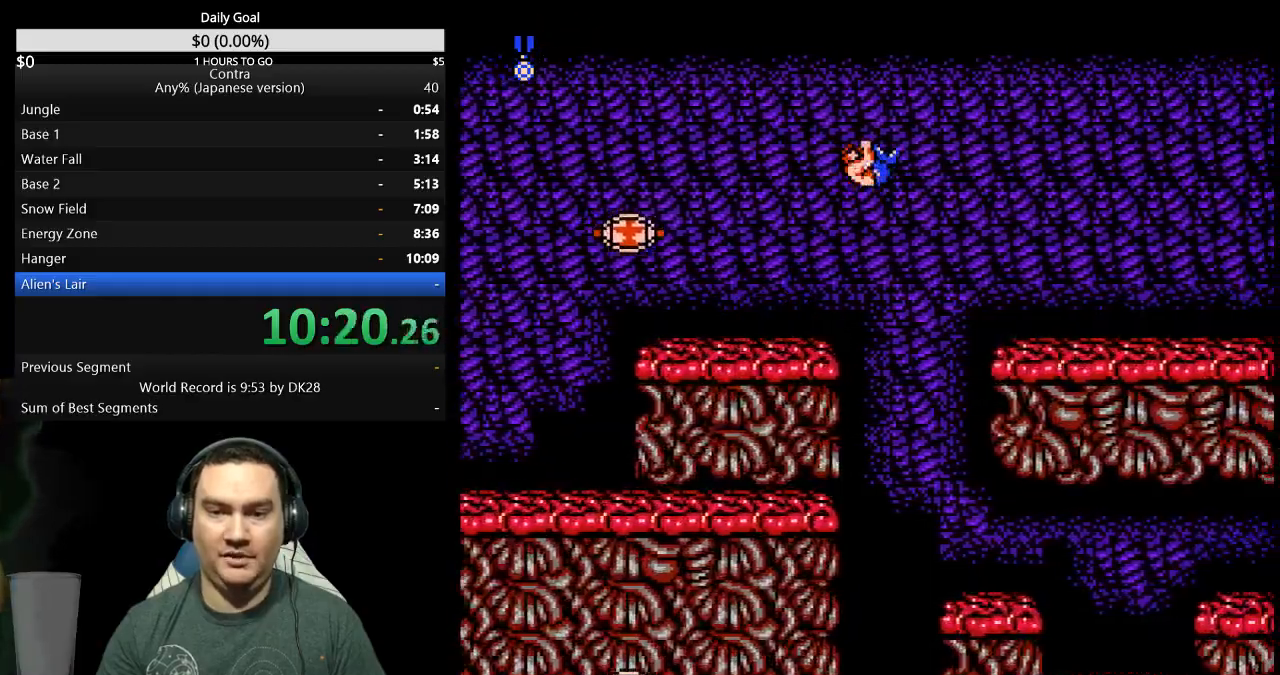
{"buttons": ["DPAD_RIGHT"], "events": [[233, "A", "up"]]}
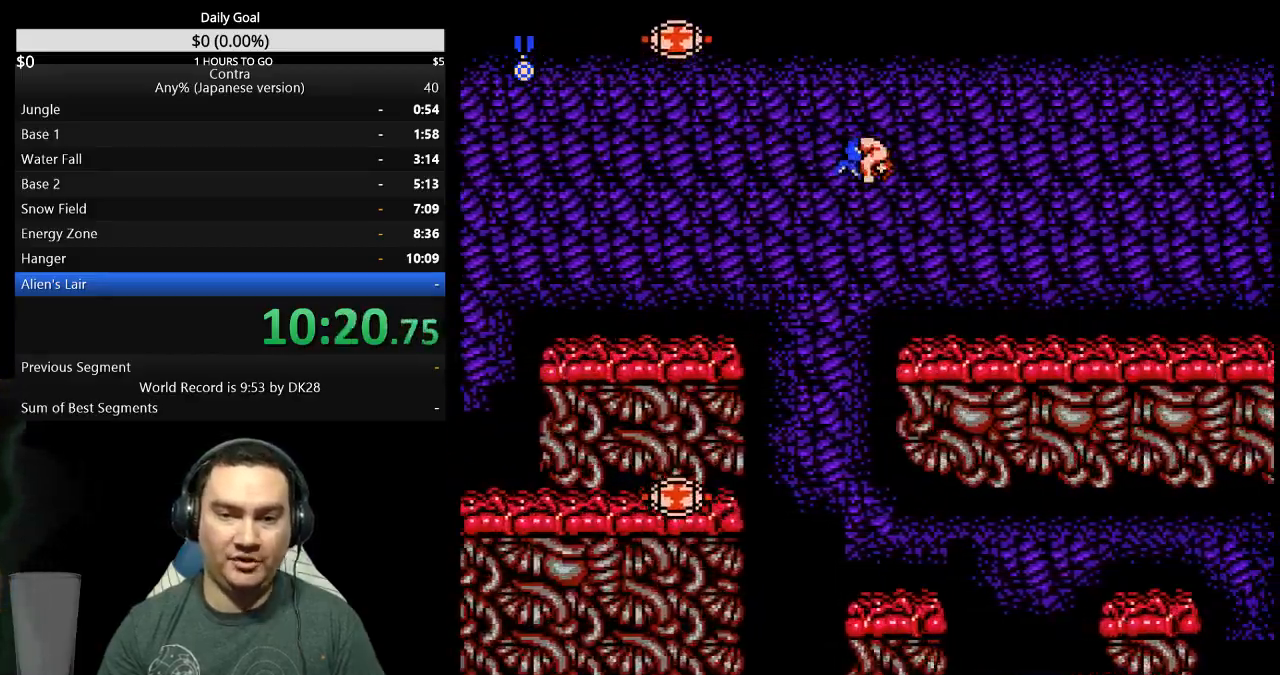
{"buttons": ["DPAD_RIGHT"], "events": []}
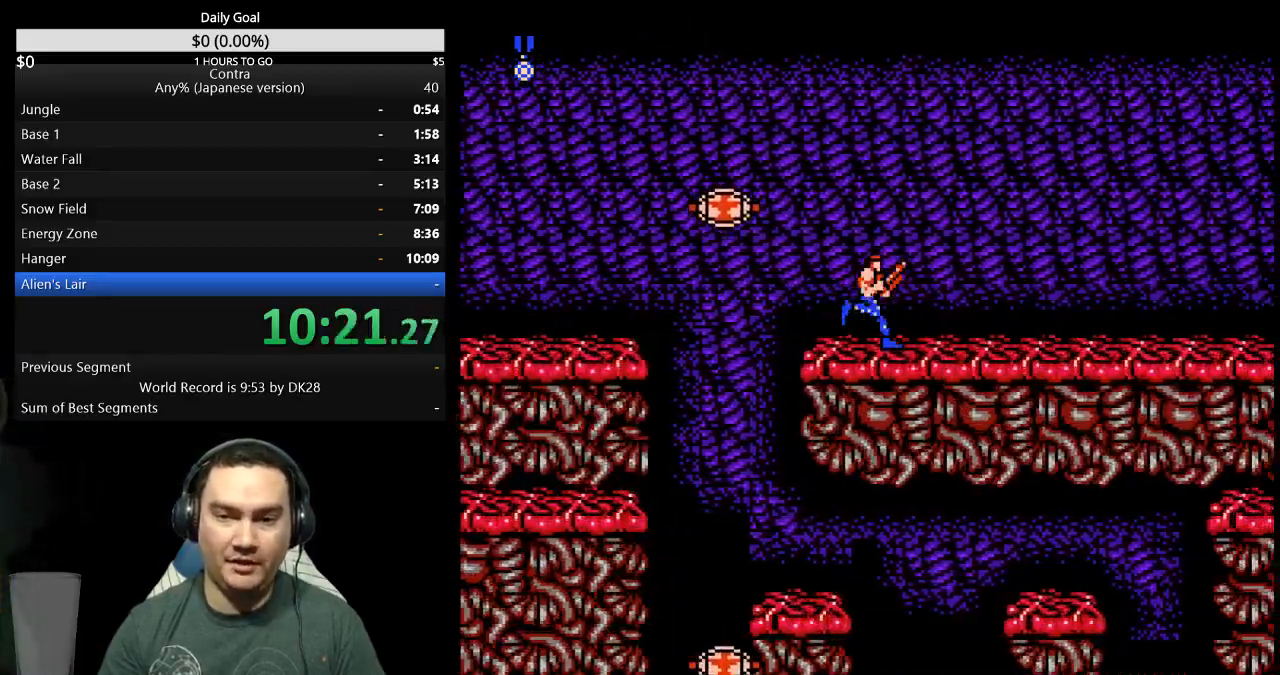
{"buttons": ["DPAD_DOWN", "DPAD_RIGHT"], "events": [[67, "DPAD_DOWN", "down"]]}
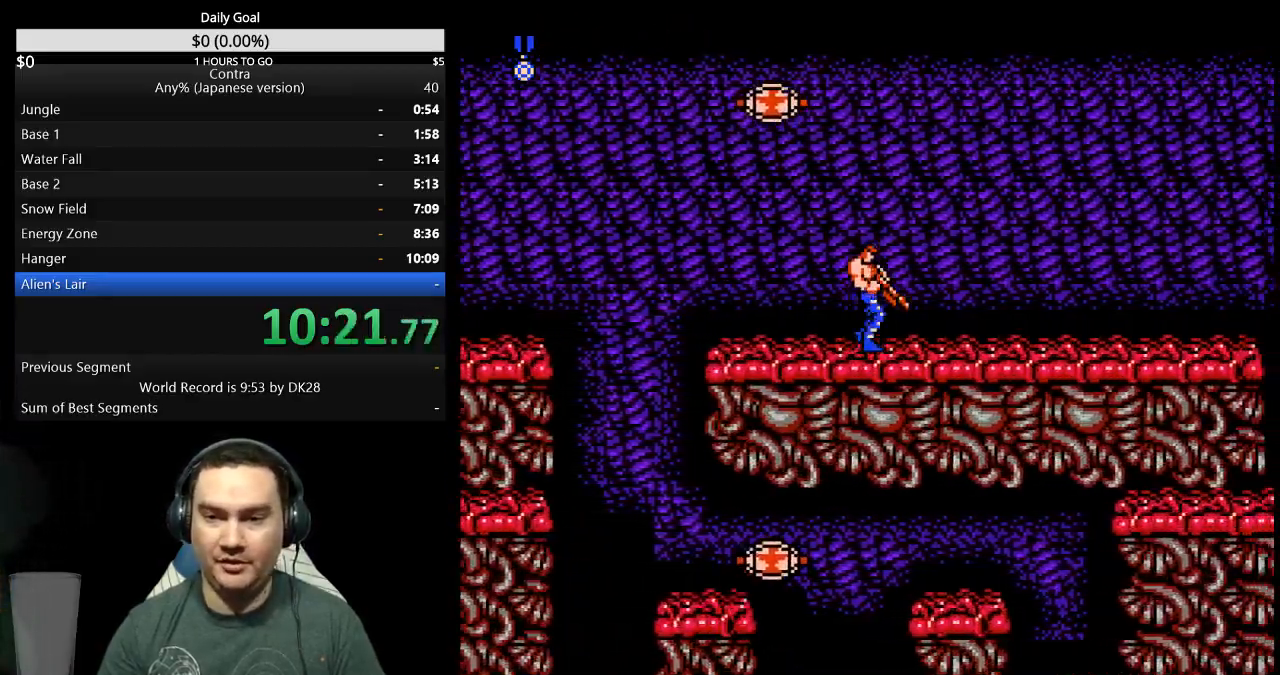
{"buttons": ["DPAD_DOWN", "DPAD_RIGHT"], "events": []}
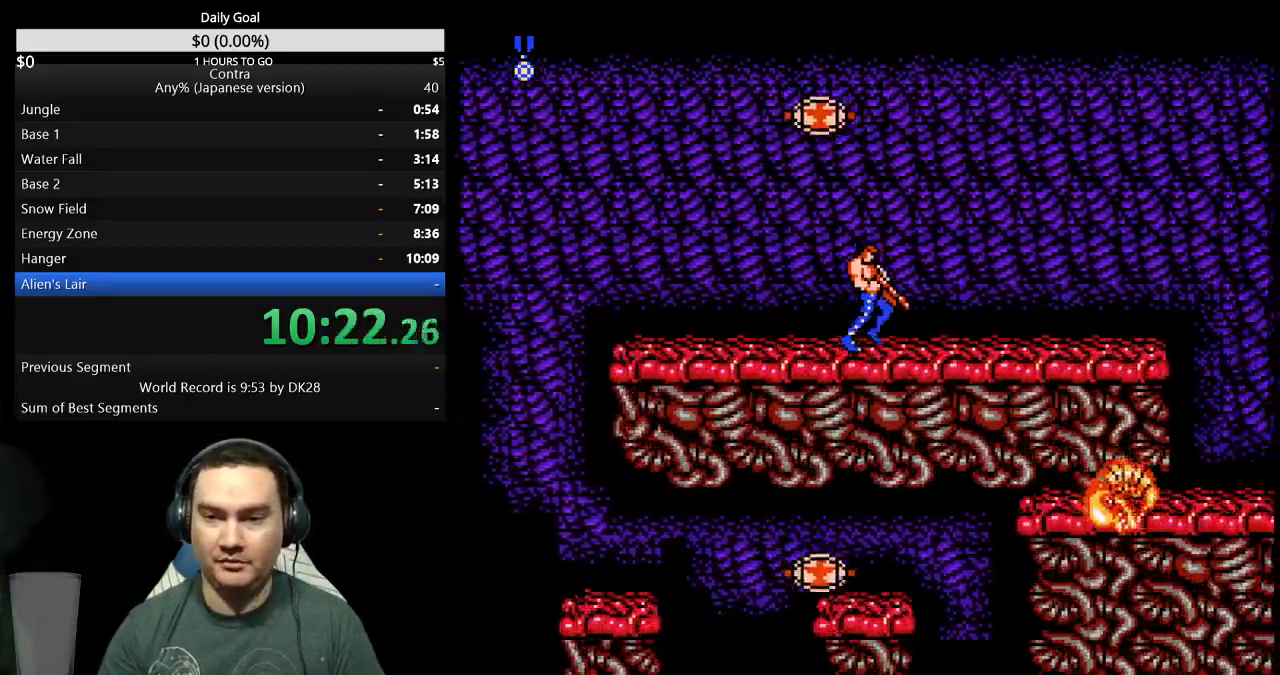
{"buttons": ["DPAD_DOWN", "DPAD_RIGHT"], "events": []}
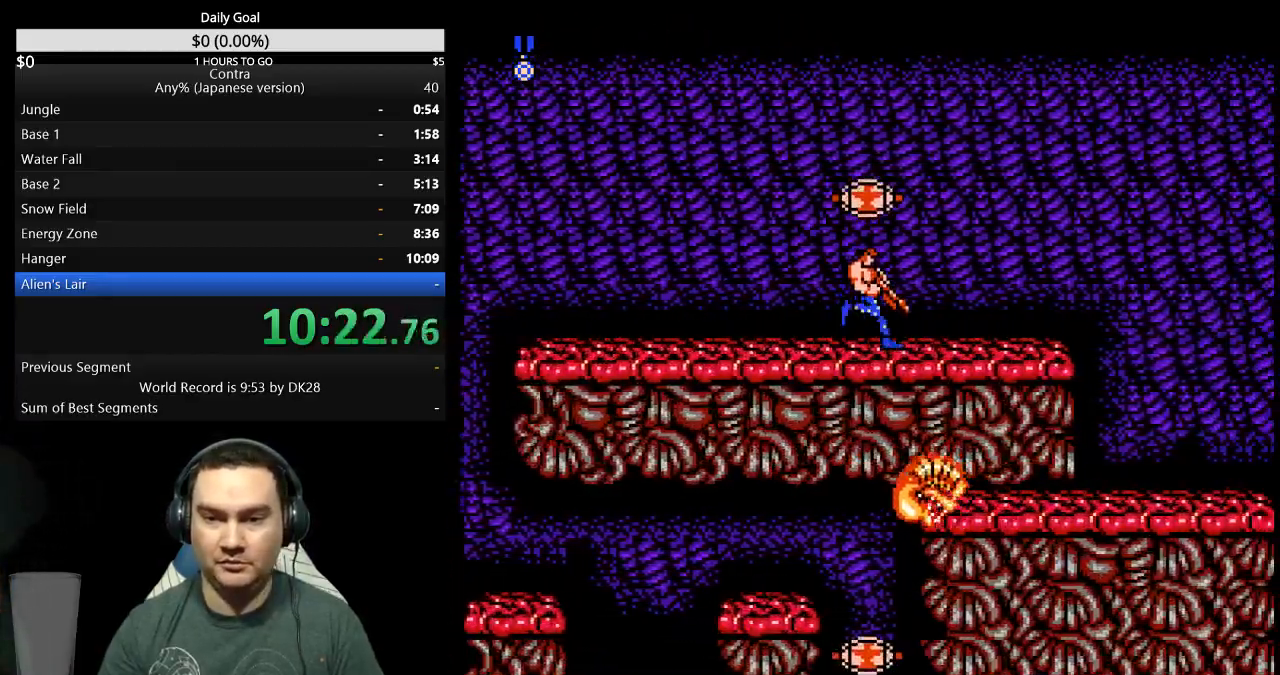
{"buttons": ["DPAD_DOWN", "DPAD_RIGHT"], "events": []}
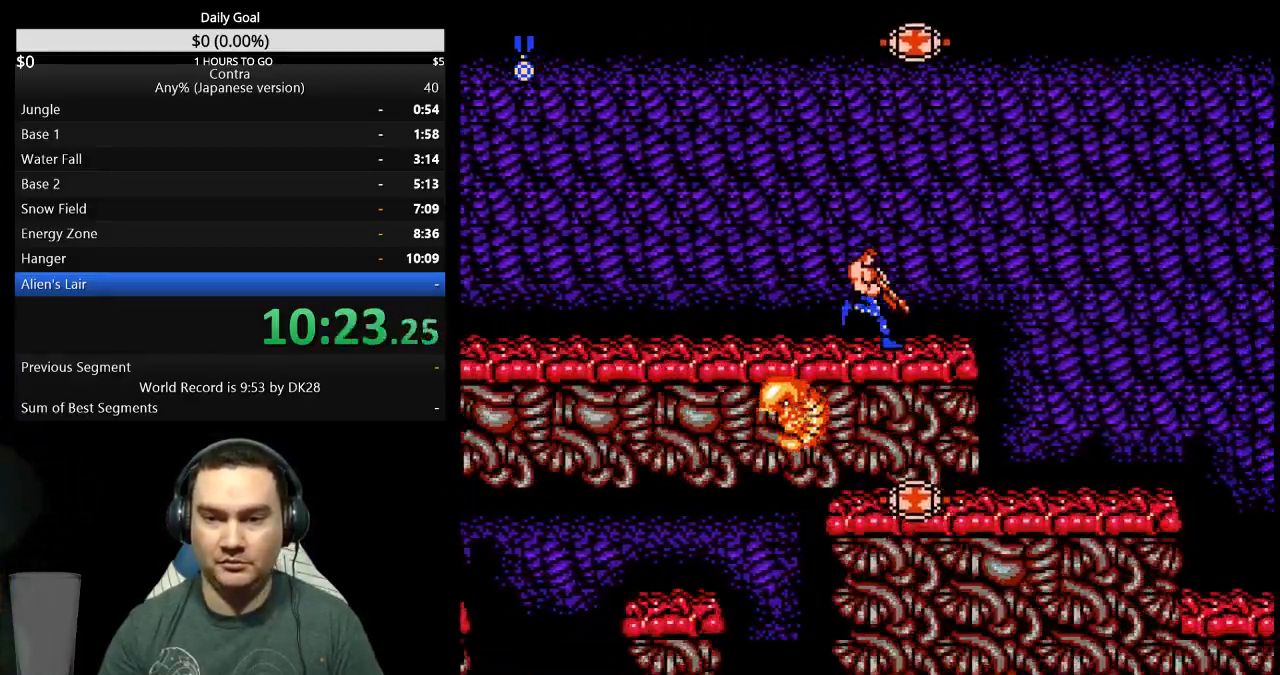
{"buttons": ["DPAD_DOWN", "DPAD_RIGHT"], "events": []}
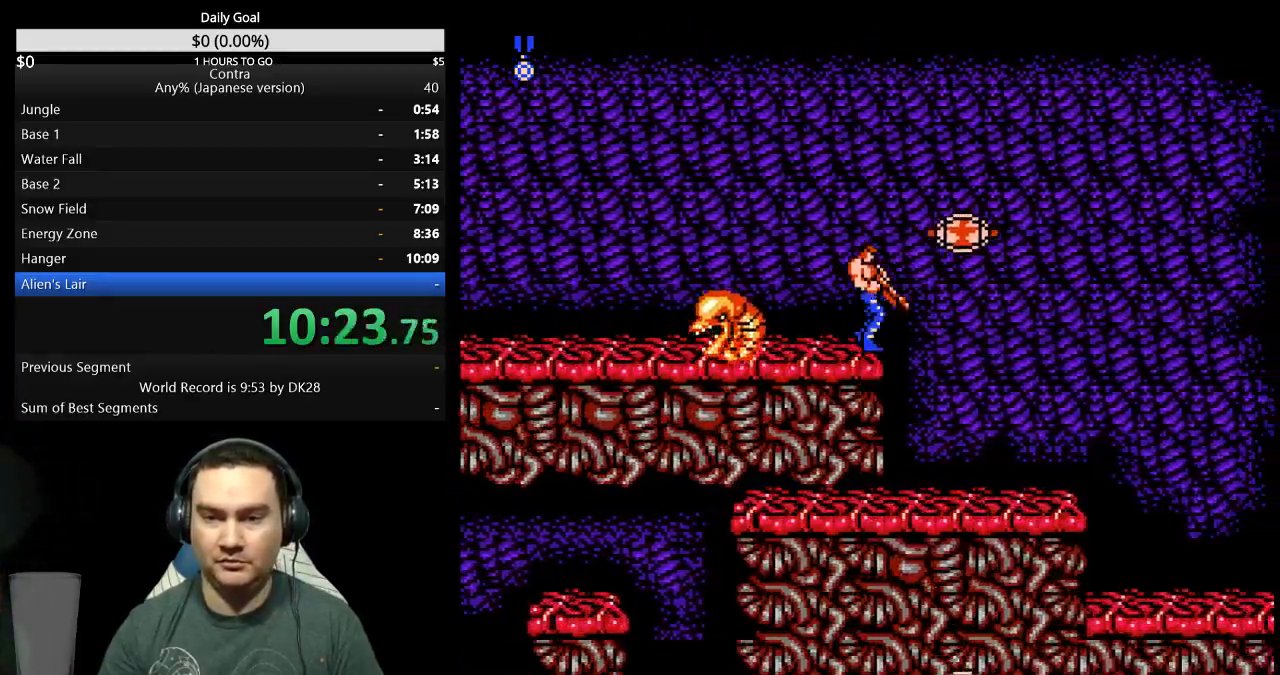
{"buttons": ["DPAD_DOWN", "DPAD_RIGHT"], "events": [[233, "B", "down"], [300, "B", "up"]]}
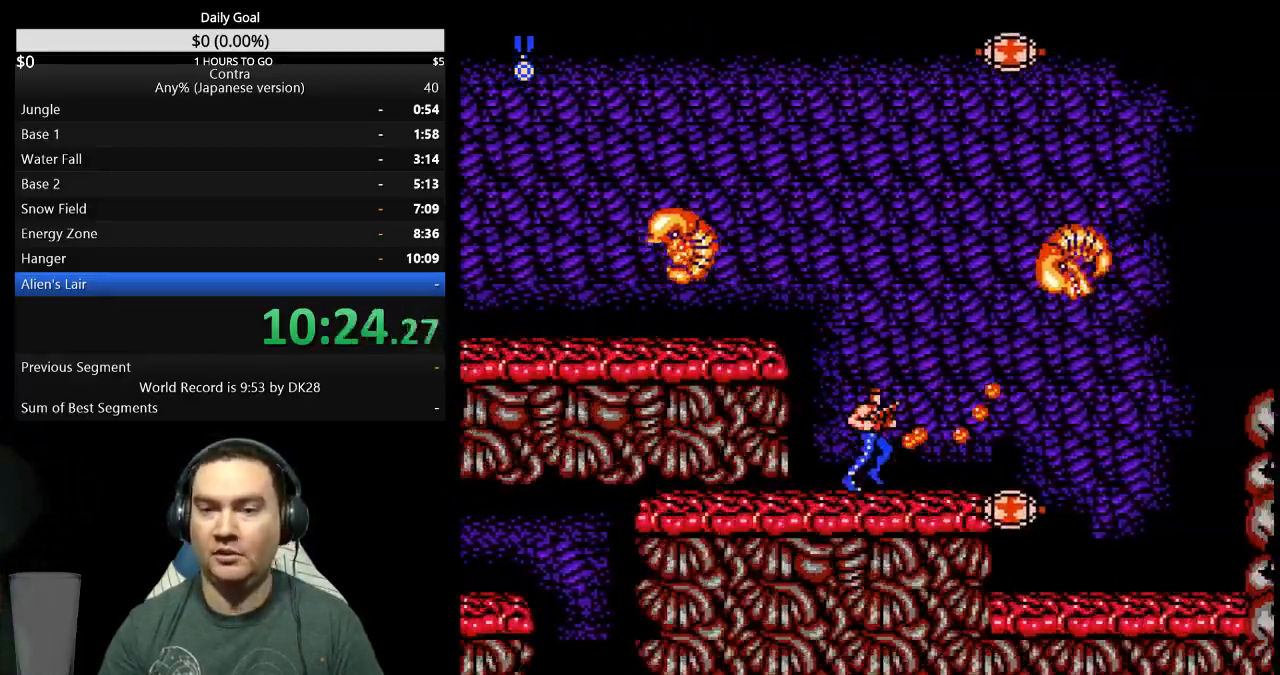
{"buttons": ["DPAD_RIGHT"], "events": [[167, "DPAD_DOWN", "up"]]}
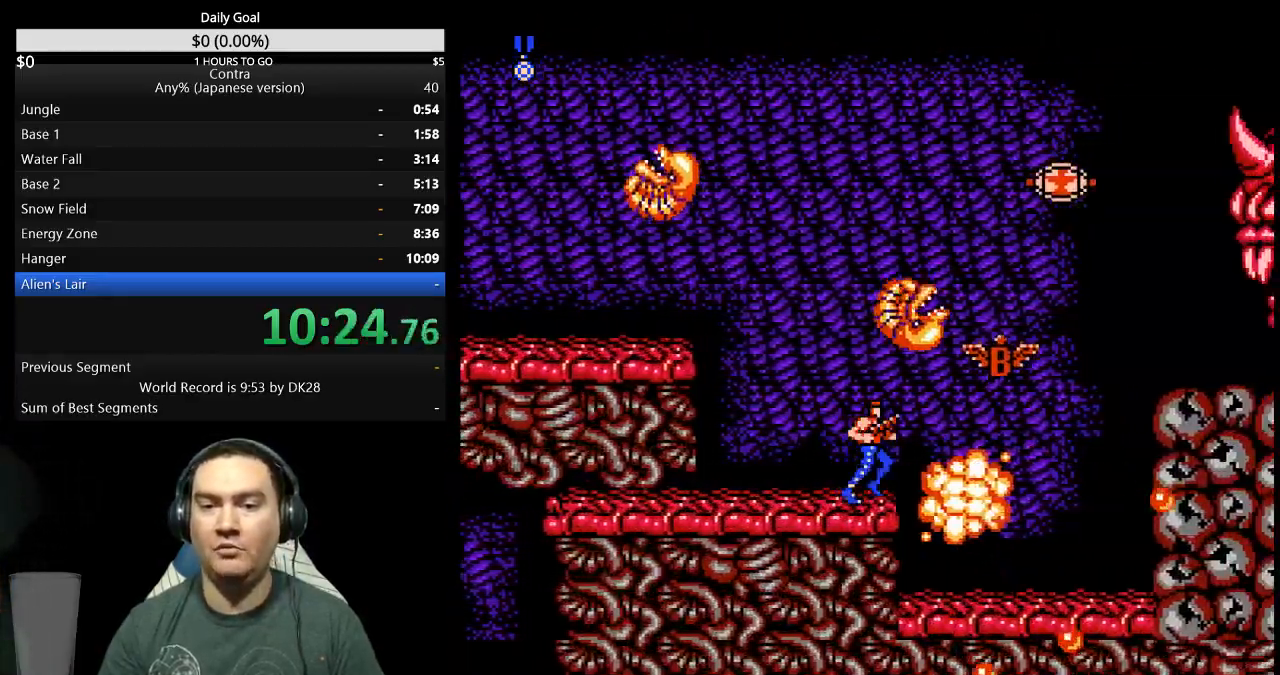
{"buttons": ["DPAD_RIGHT"], "events": []}
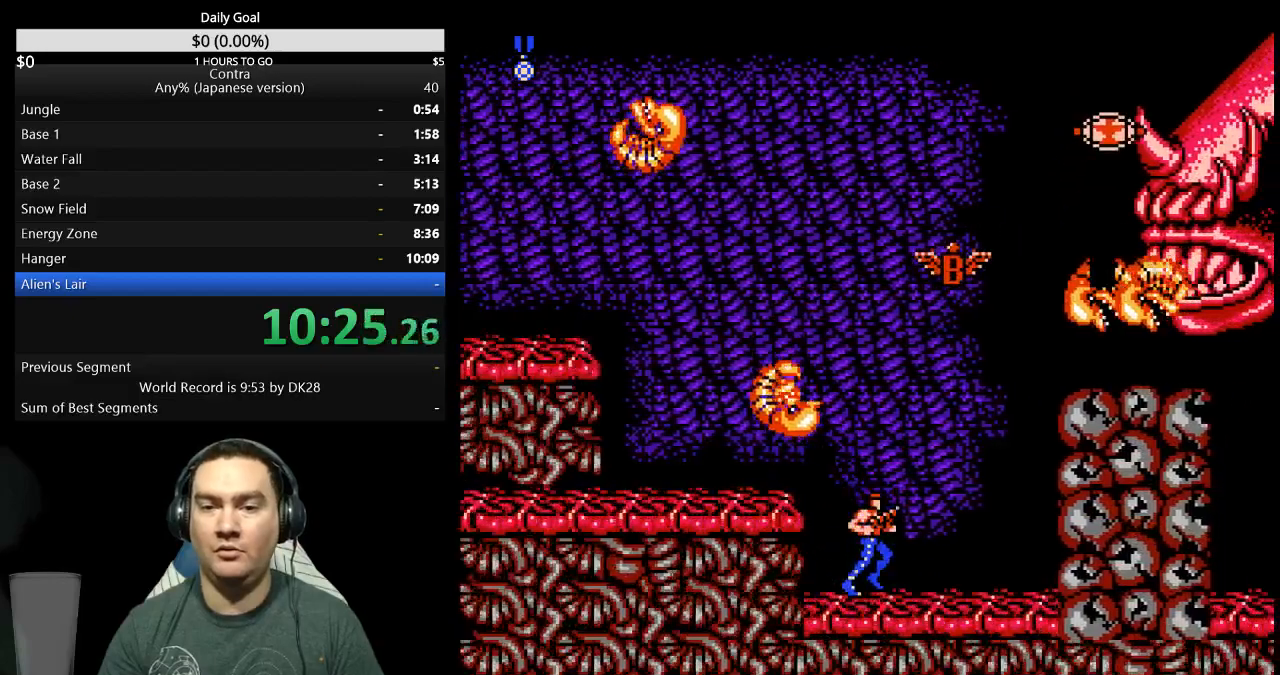
{"buttons": ["A", "DPAD_RIGHT"], "events": [[500, "A", "down"]]}
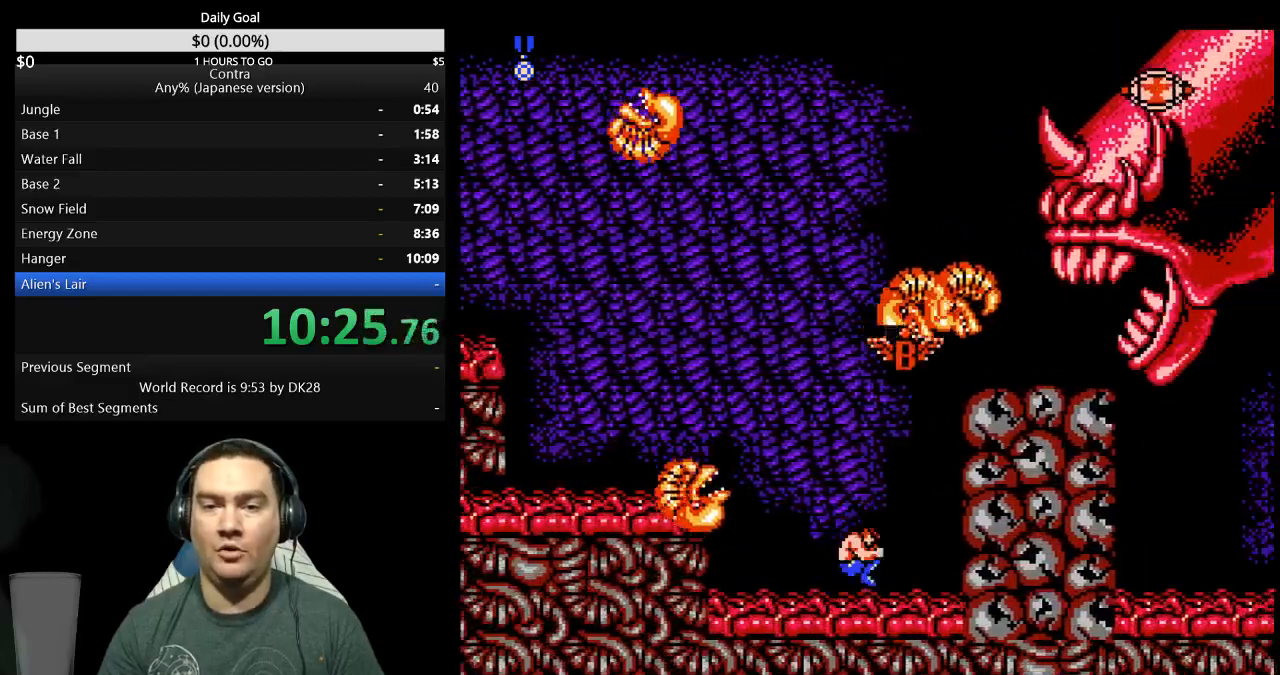
{"buttons": ["DPAD_UP", "DPAD_RIGHT"], "events": [[67, "A", "up"], [100, "DPAD_UP", "down"], [200, "A", "down"], [200, "B", "down"], [267, "A", "up"], [267, "B", "up"], [333, "A", "down"], [333, "B", "down"], [367, "A", "up"], [433, "A", "down"], [467, "A", "up"], [467, "B", "up"]]}
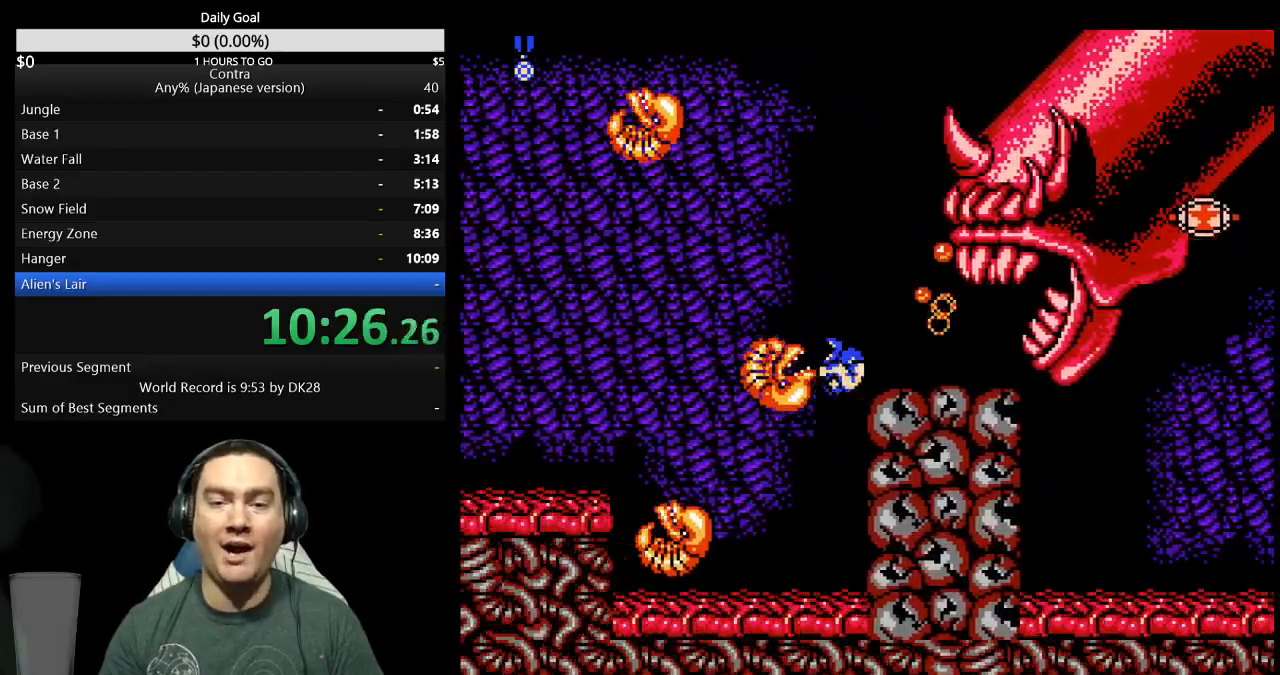
{"buttons": ["A", "DPAD_UP", "DPAD_RIGHT"], "events": [[33, "A", "down"], [33, "B", "down"], [67, "A", "up"], [133, "A", "down"], [400, "A", "up"], [400, "B", "up"], [467, "A", "down"]]}